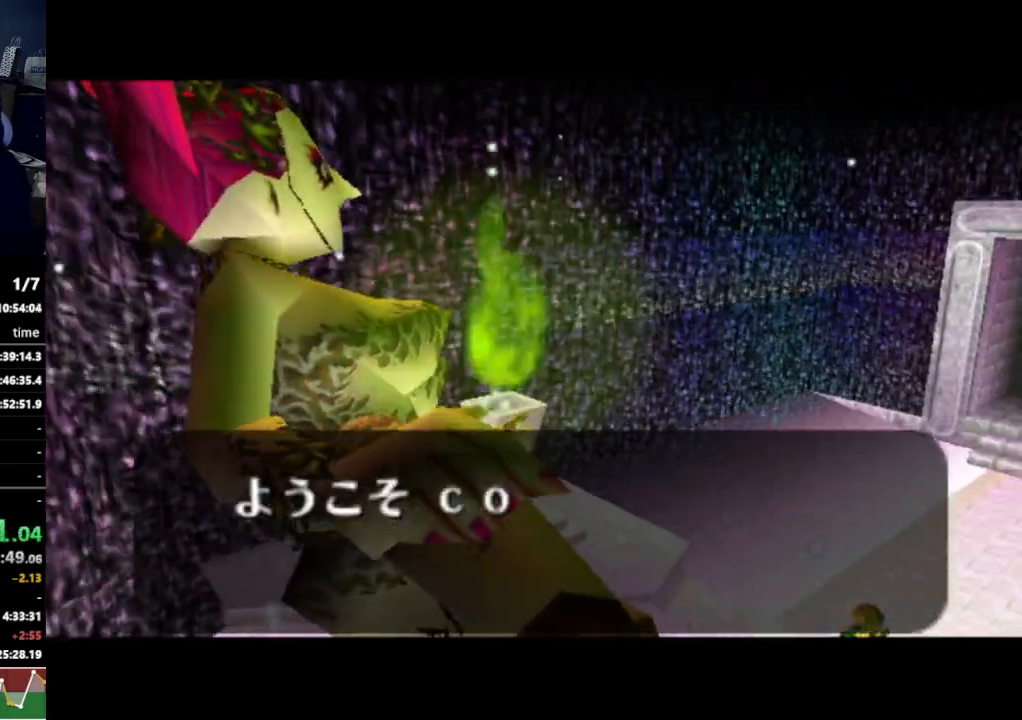
Gameplay with a controller (Nintendo layout); each line is a JSON object with the inputs held at the frame after it. "events" lists button and stick changes between this image and that frame as [ms after this image, input, new state], when the widget could be followed in between. Not read: L3 R3.
{"buttons": [], "left_stick": "center", "right_stick": "center", "events": [[67, "A", "down"], [100, "A", "up"]]}
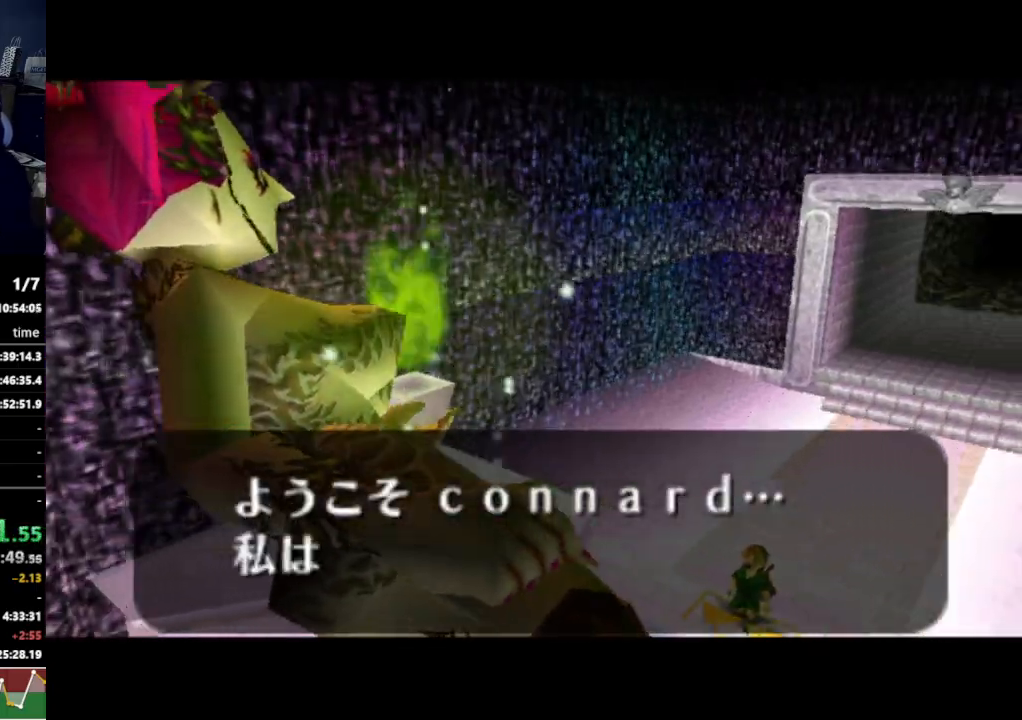
{"buttons": [], "left_stick": "center", "right_stick": "center", "events": [[100, "A", "down"], [133, "B", "down"], [167, "A", "up"], [167, "B", "up"], [233, "A", "down"], [267, "A", "up"], [267, "B", "down"], [300, "B", "up"], [333, "A", "down"], [367, "A", "up"], [433, "A", "down"], [467, "A", "up"]]}
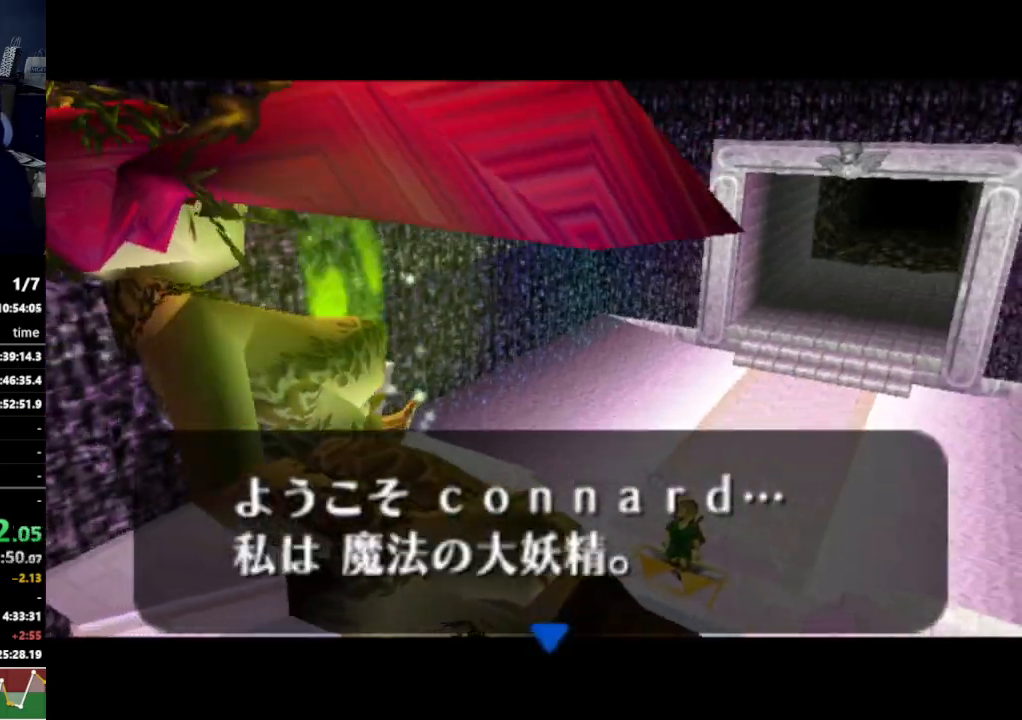
{"buttons": [], "left_stick": "center", "right_stick": "center", "events": [[133, "A", "down"], [167, "A", "up"]]}
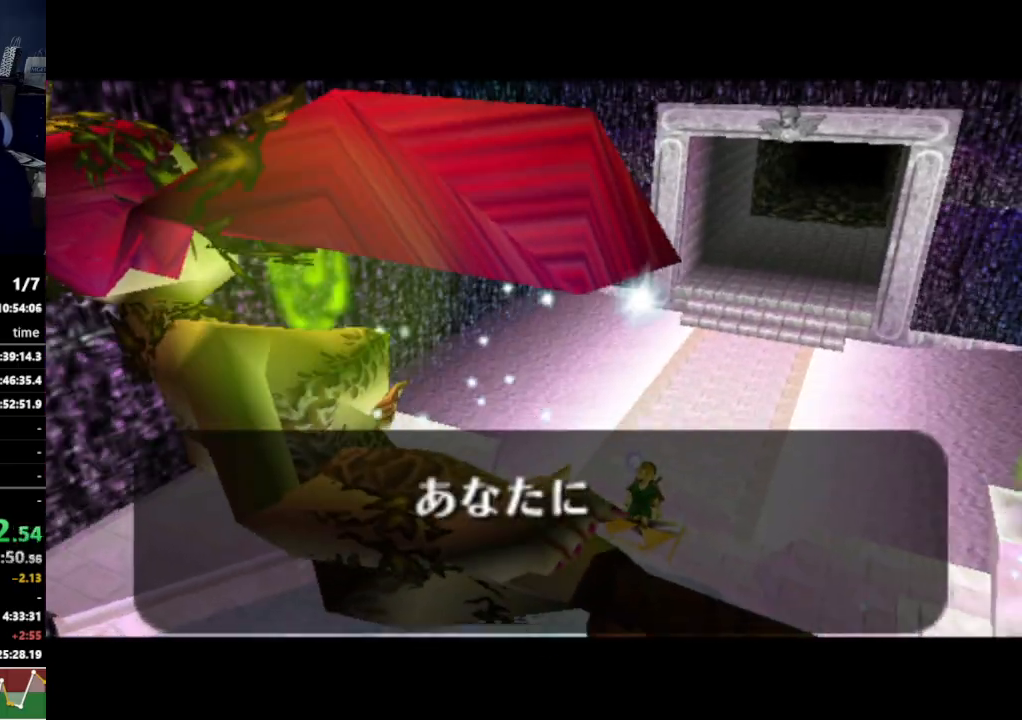
{"buttons": ["B"], "left_stick": "center", "right_stick": "center", "events": [[433, "A", "down"], [467, "B", "down"], [500, "A", "up"]]}
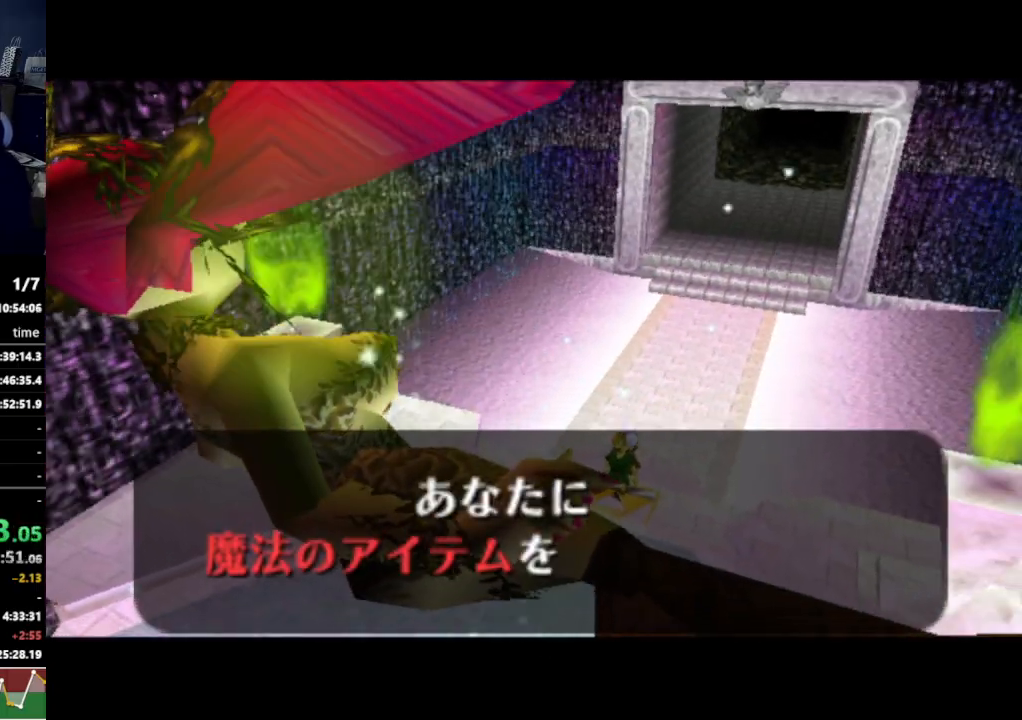
{"buttons": [], "left_stick": "center", "right_stick": "center", "events": [[33, "B", "up"], [67, "A", "down"], [100, "A", "up"], [133, "B", "down"], [167, "A", "down"], [167, "B", "up"], [200, "A", "up"], [233, "B", "down"], [267, "A", "down"], [267, "B", "up"], [333, "A", "up"], [367, "A", "down"], [433, "A", "up"]]}
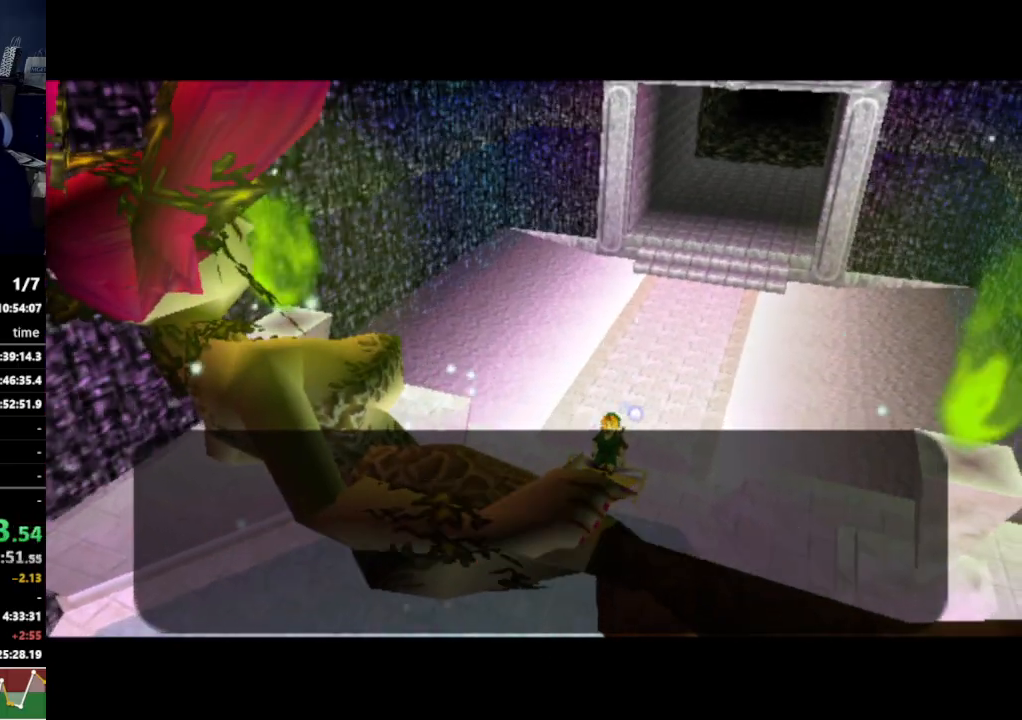
{"buttons": ["B"], "left_stick": "center", "right_stick": "center", "events": [[367, "A", "down"], [400, "A", "up"], [400, "B", "down"], [433, "A", "down"], [433, "B", "up"], [500, "A", "up"], [500, "B", "down"]]}
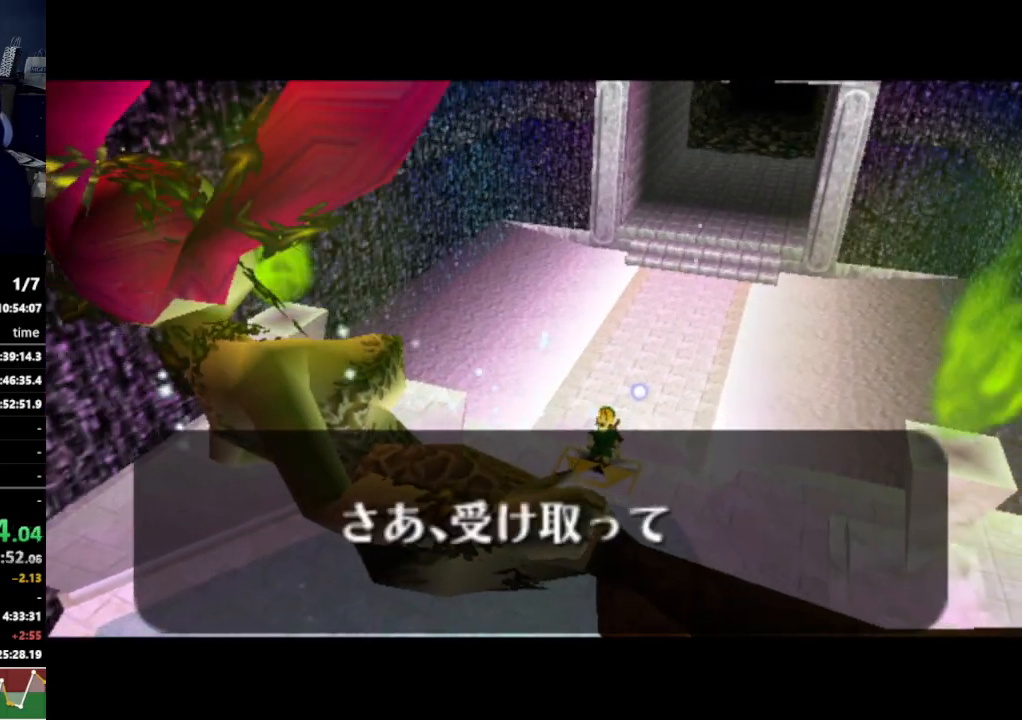
{"buttons": [], "left_stick": "center", "right_stick": "center", "events": [[67, "A", "down"], [67, "B", "up"], [100, "A", "up"]]}